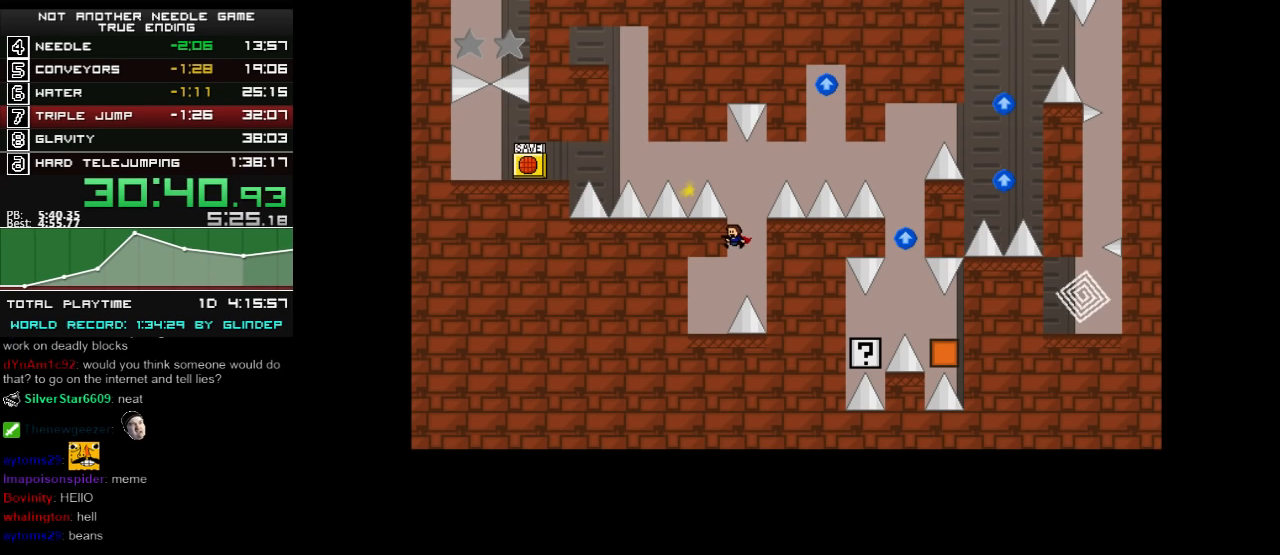
Gameplay with keyboard; each line is a JSON object with the keys held at the frame after it. "events" lists presses ("down") and releases ("up") of "down", "left", "r", "right", "shift_l", "shift_r", "up" and "z" between this image and that frame as [ms after this image, input, new state], when the widget could be followed in between. No other keys are recorded. Mouse input is not recorded.
{"keys": ["left"], "events": []}
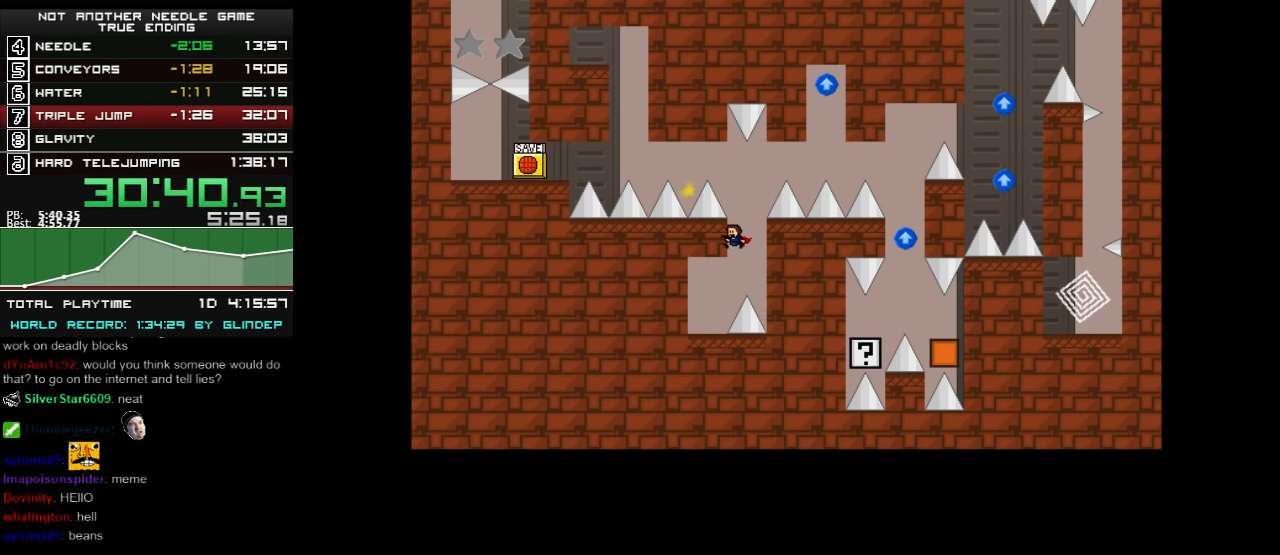
{"keys": ["left"], "events": []}
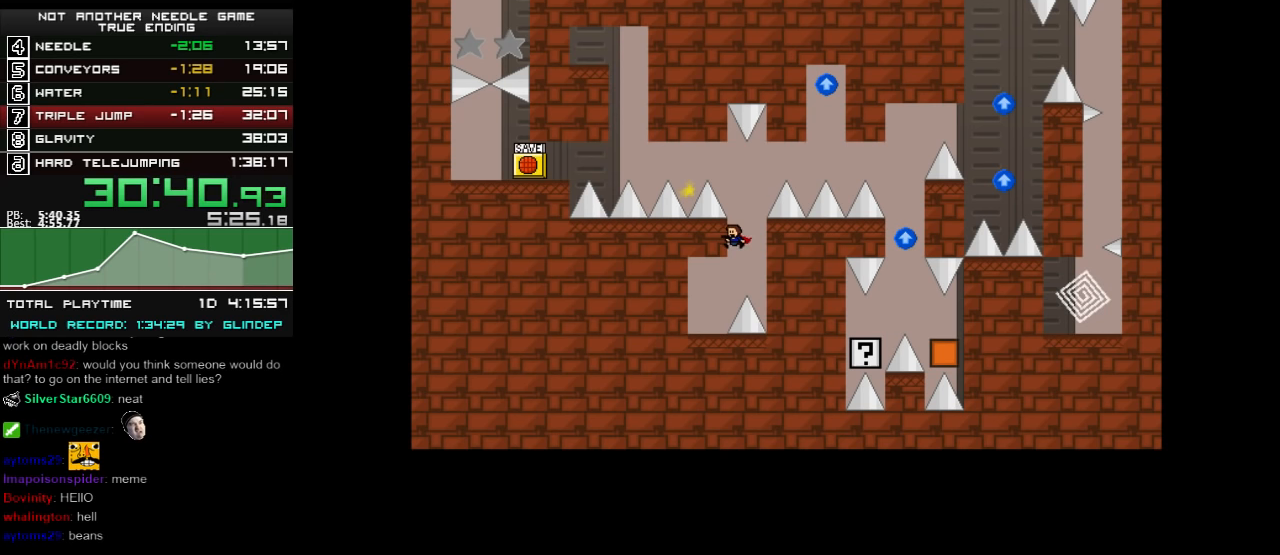
{"keys": ["left"], "events": []}
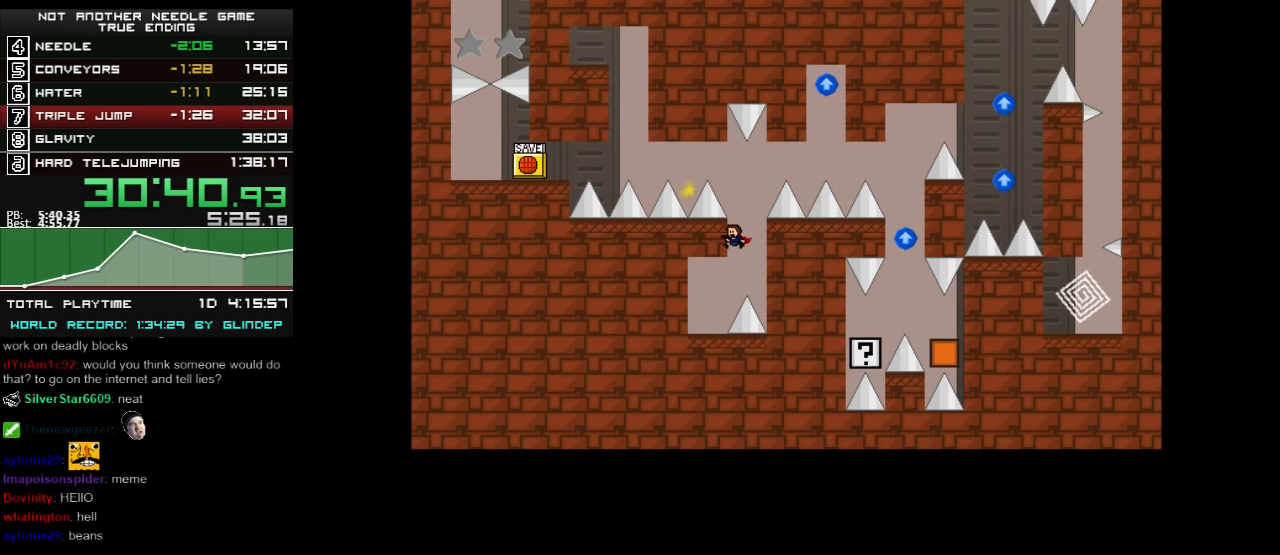
{"keys": [], "events": [[260, "left", "up"]]}
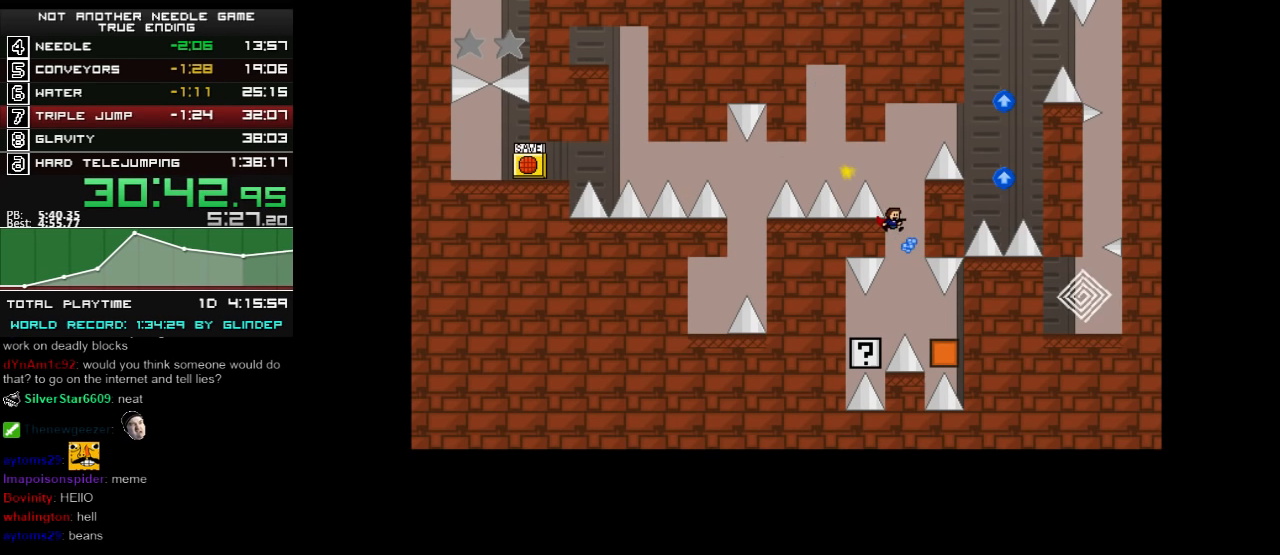
{"keys": [], "events": []}
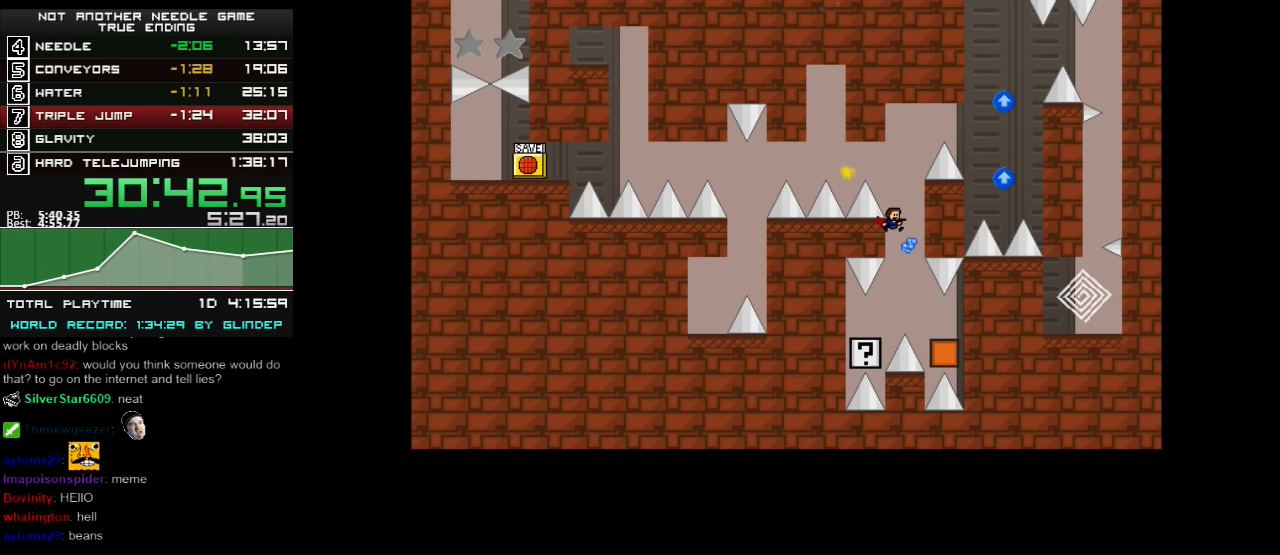
{"keys": [], "events": []}
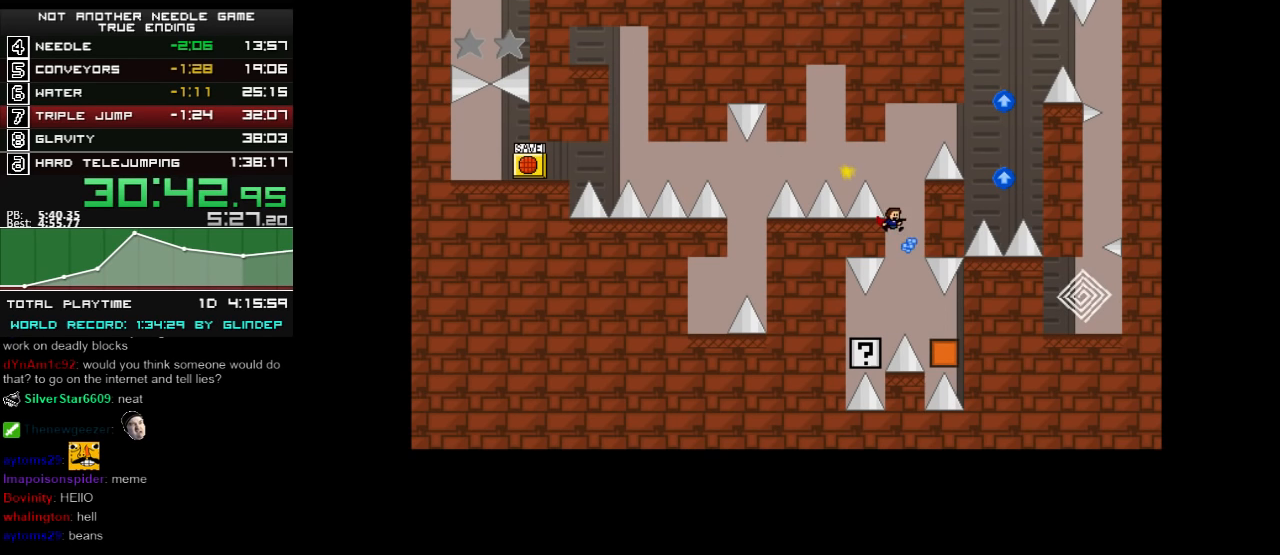
{"keys": [], "events": []}
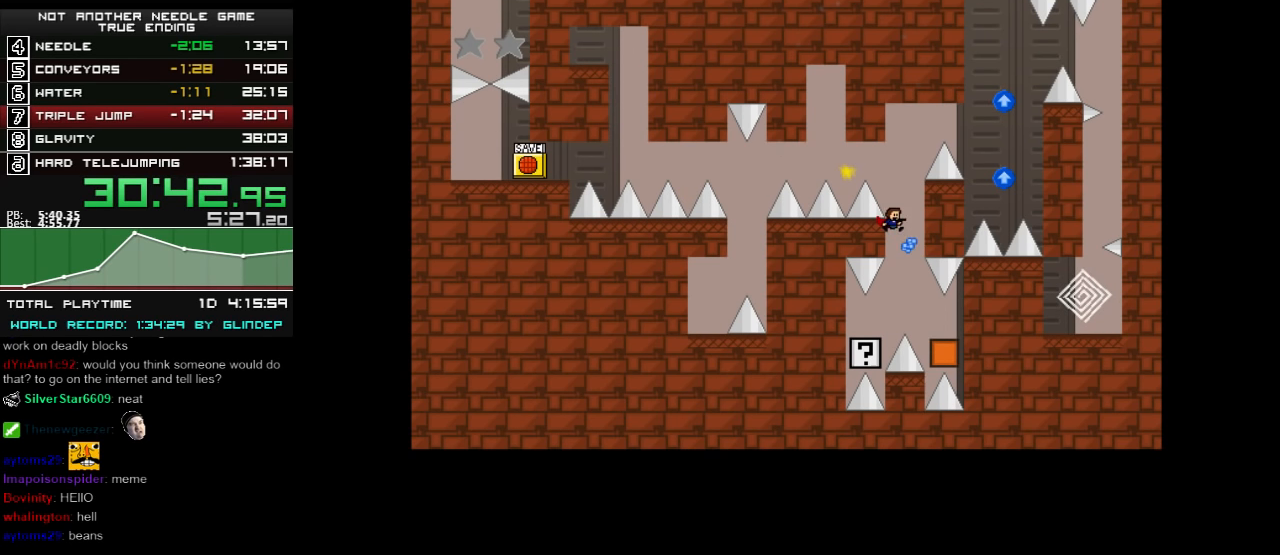
{"keys": ["right"], "events": [[260, "right", "down"]]}
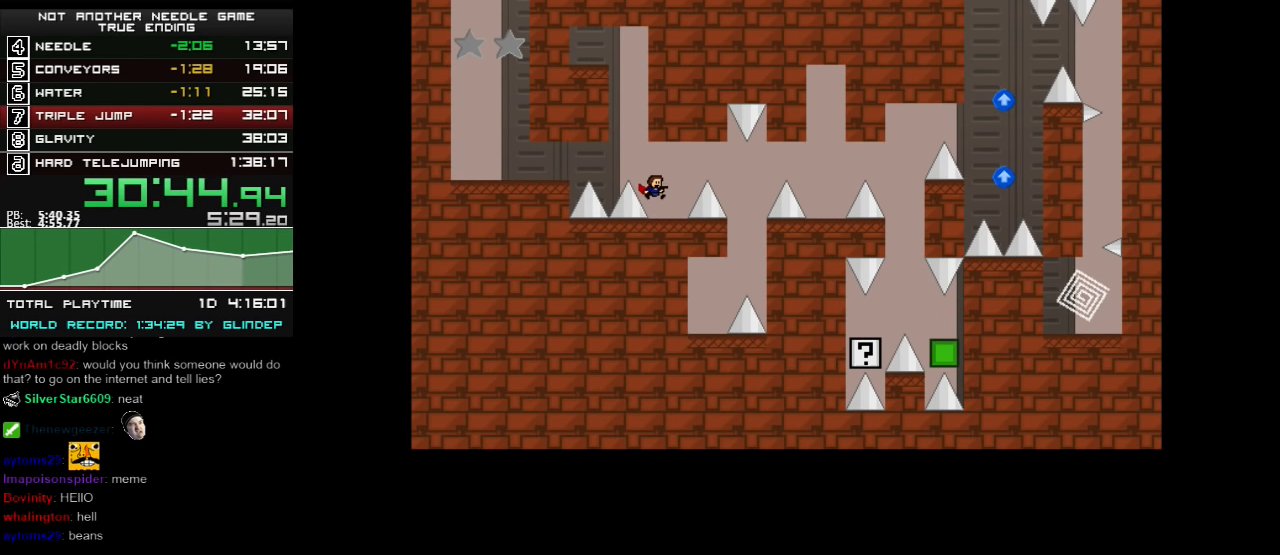
{"keys": ["right"], "events": []}
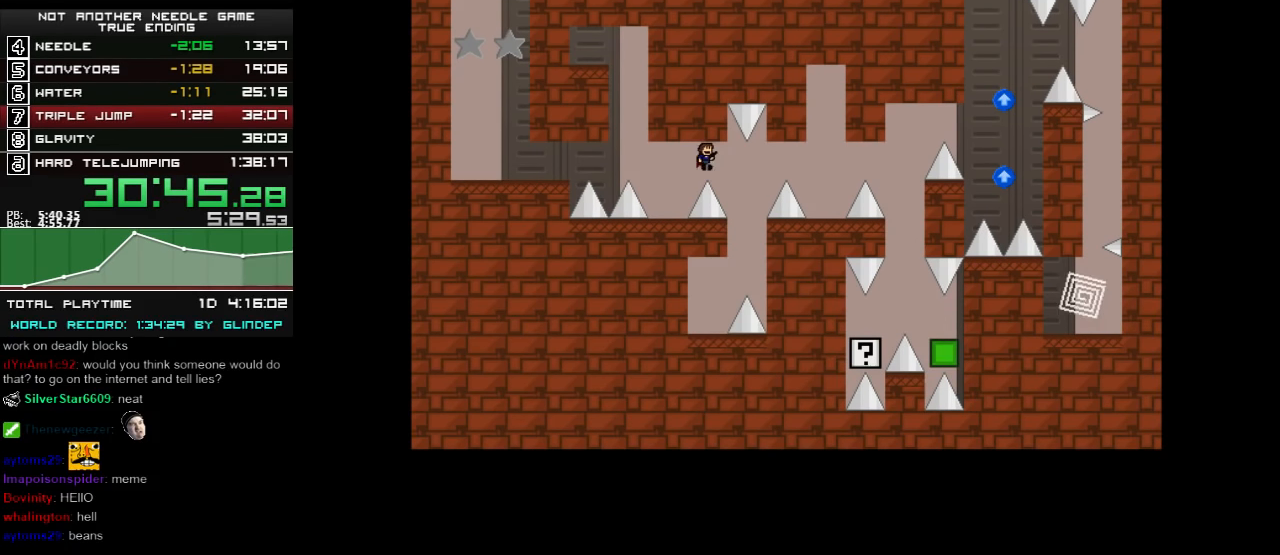
{"keys": ["right"], "events": []}
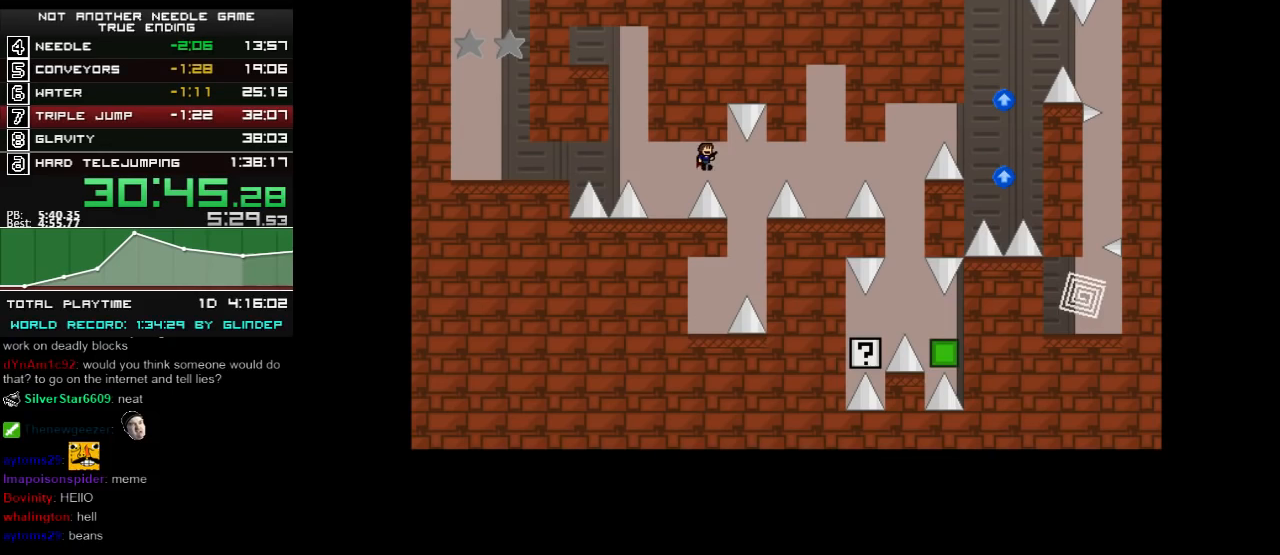
{"keys": ["right"], "events": []}
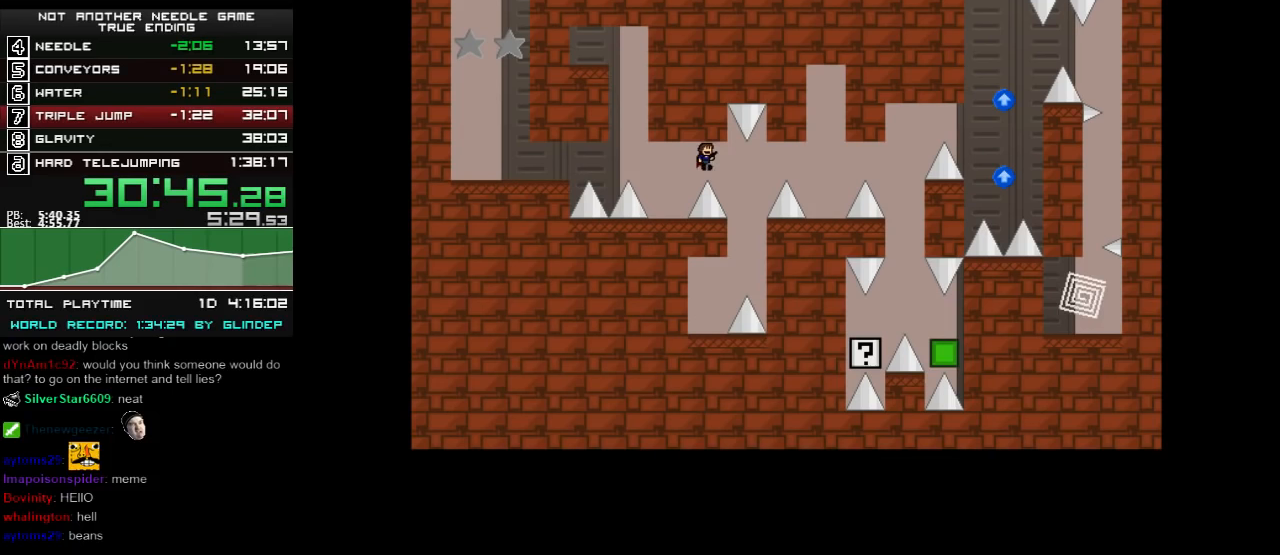
{"keys": ["right"], "events": []}
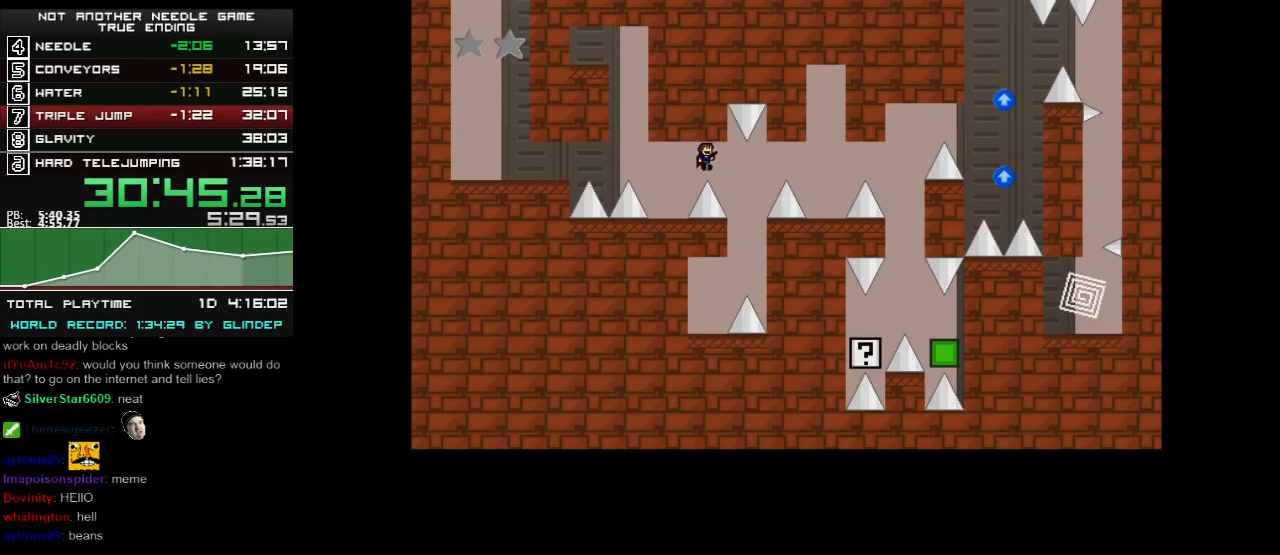
{"keys": [], "events": [[100, "right", "up"]]}
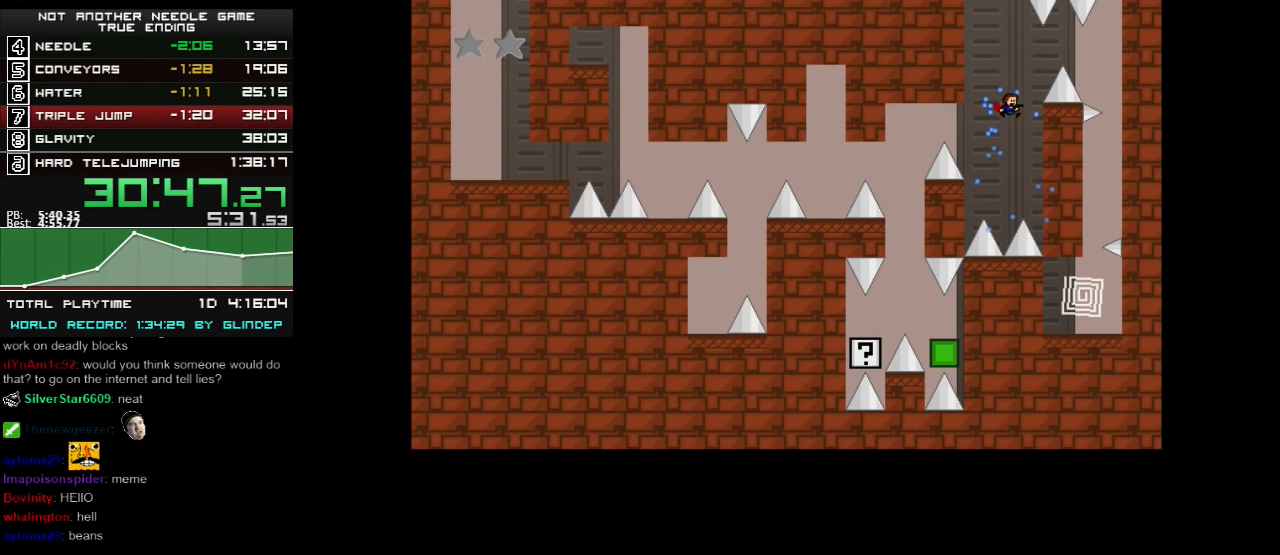
{"keys": ["left"], "events": [[460, "left", "down"]]}
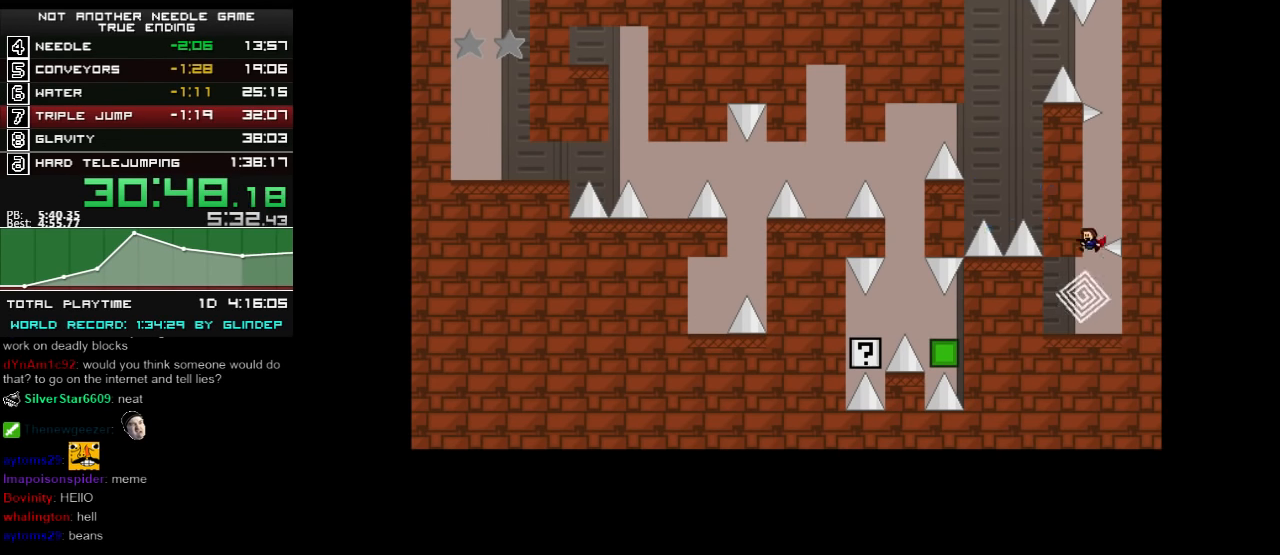
{"keys": ["right"], "events": [[180, "left", "up"], [380, "right", "down"]]}
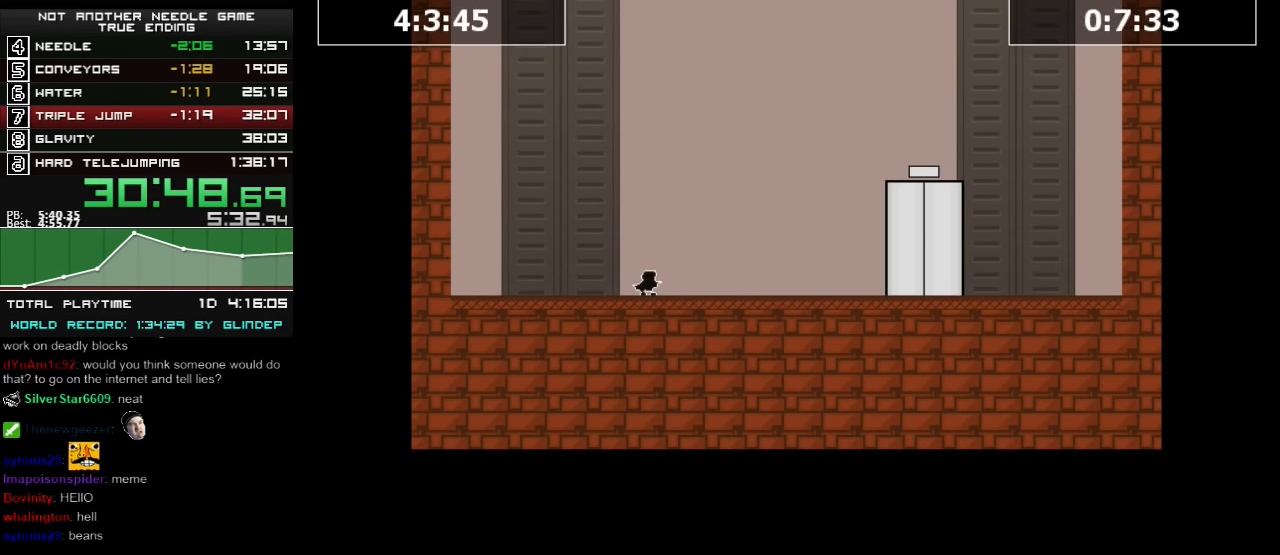
{"keys": ["right"], "events": []}
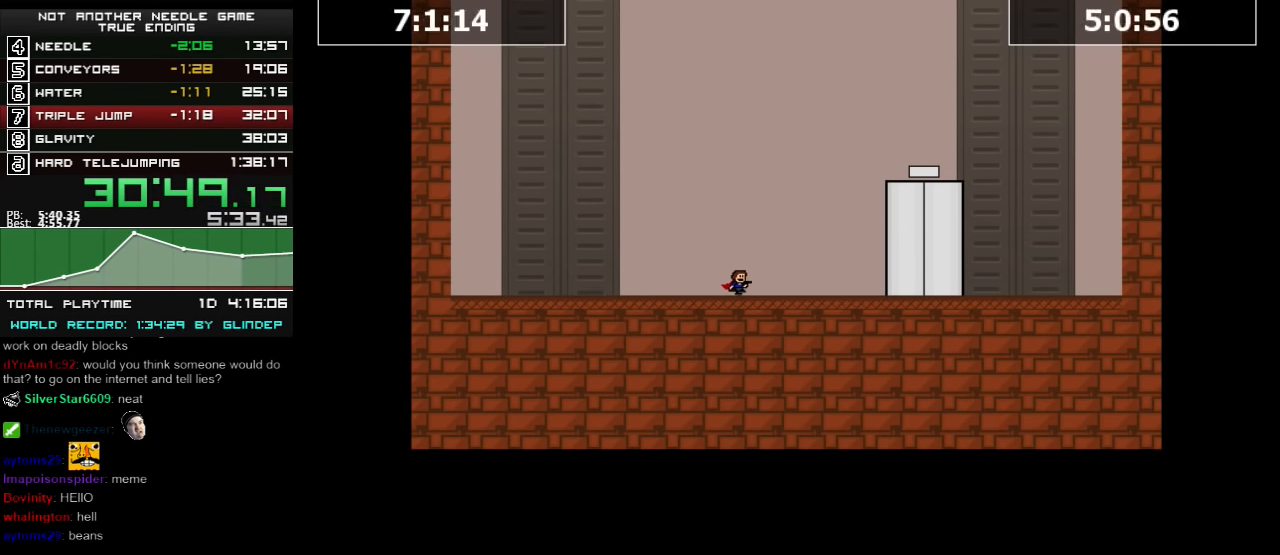
{"keys": ["right"], "events": []}
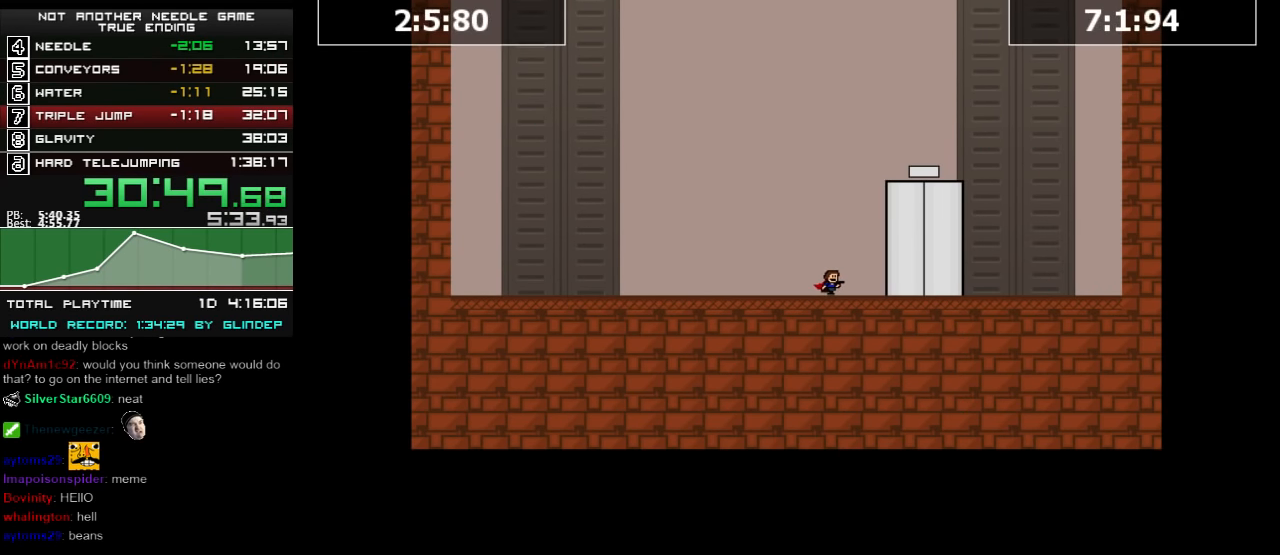
{"keys": [], "events": [[320, "right", "up"]]}
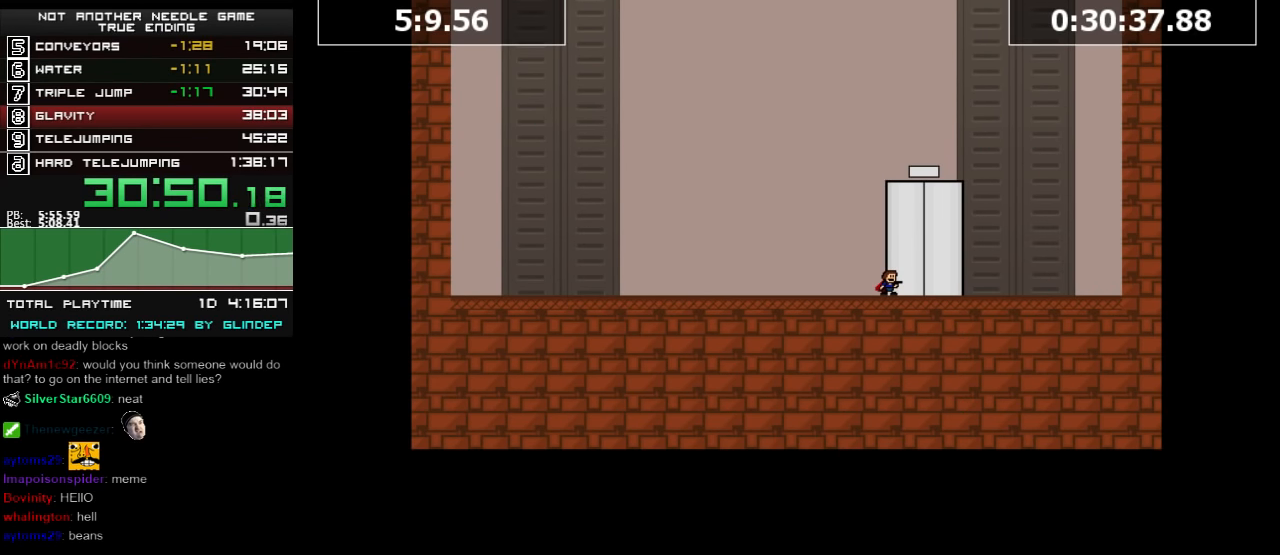
{"keys": [], "events": [[80, "right", "down"], [220, "right", "up"]]}
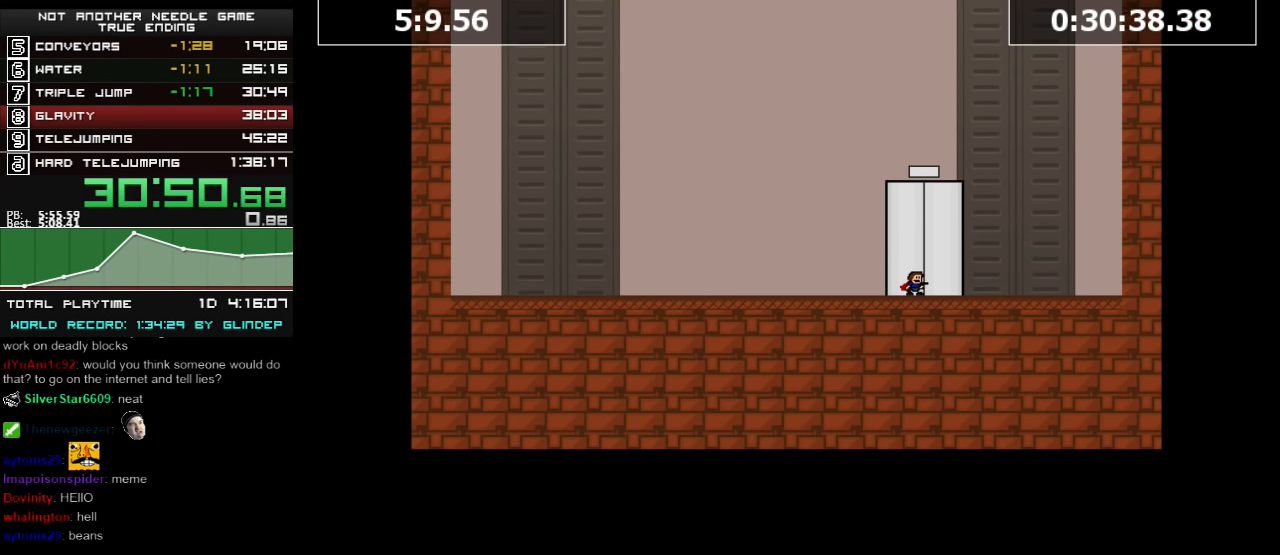
{"keys": [], "events": [[240, "up", "down"], [320, "up", "up"], [440, "up", "down"], [480, "up", "up"]]}
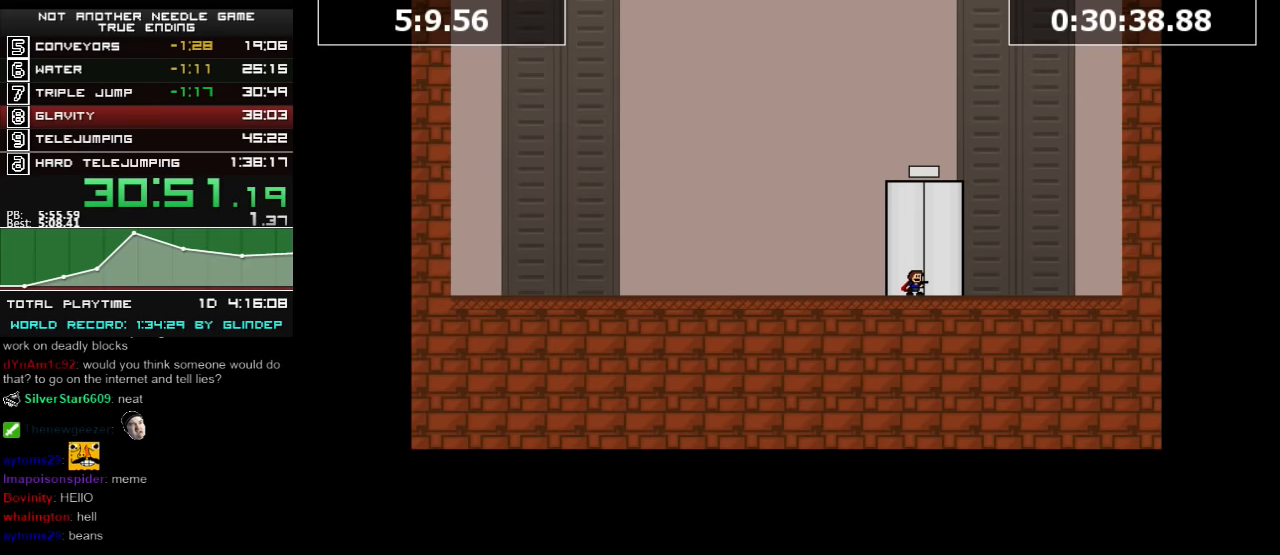
{"keys": ["up"], "events": [[220, "up", "down"], [240, "up", "up"], [340, "up", "down"], [380, "up", "up"], [440, "up", "down"]]}
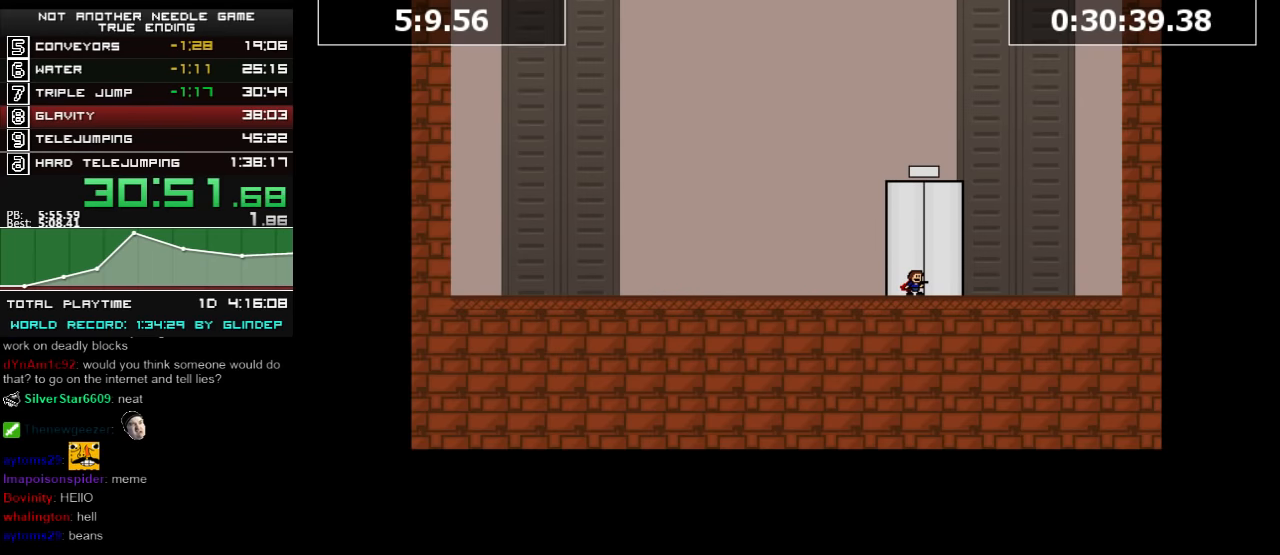
{"keys": ["up"], "events": [[20, "up", "up"], [80, "up", "down"], [120, "up", "up"], [180, "up", "down"], [240, "up", "up"], [280, "up", "down"], [340, "up", "up"], [380, "up", "down"], [440, "up", "up"], [480, "up", "down"]]}
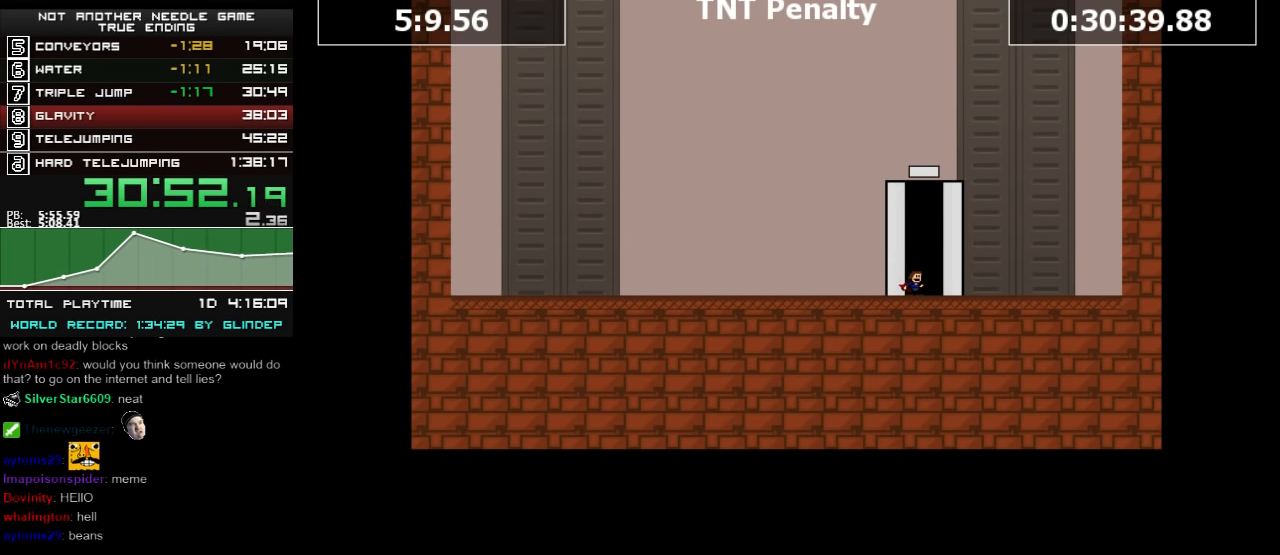
{"keys": [], "events": [[20, "up", "up"], [80, "up", "down"], [140, "up", "up"], [180, "up", "down"], [240, "up", "up"], [320, "up", "down"], [340, "up", "up"], [420, "up", "down"], [480, "up", "up"]]}
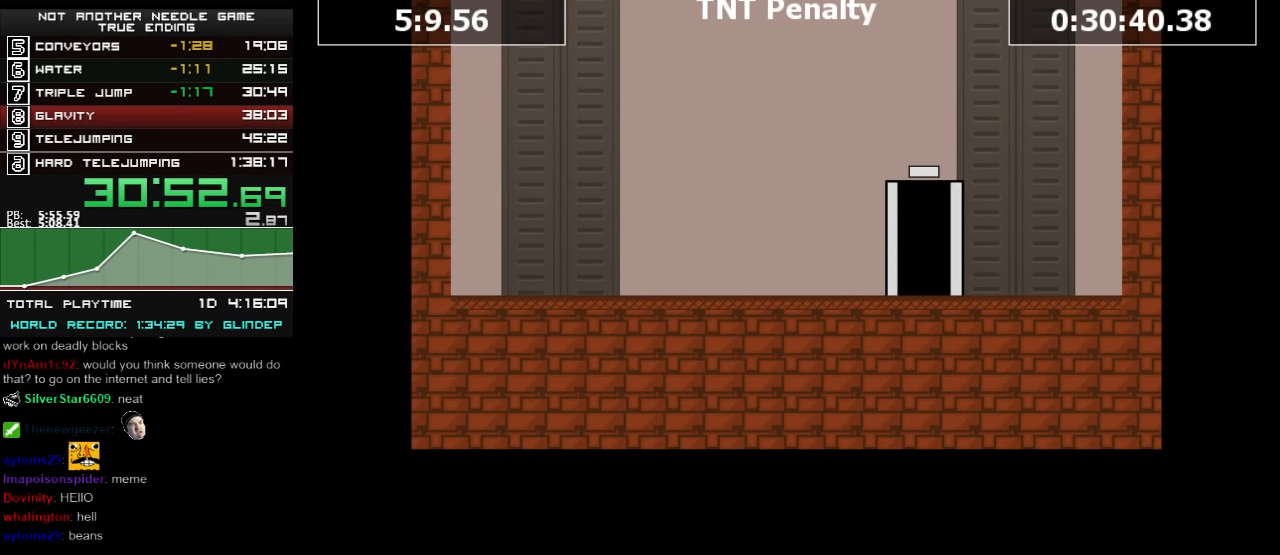
{"keys": [], "events": [[20, "up", "down"], [40, "up", "up"], [120, "up", "down"], [180, "up", "up"], [240, "up", "down"], [280, "up", "up"]]}
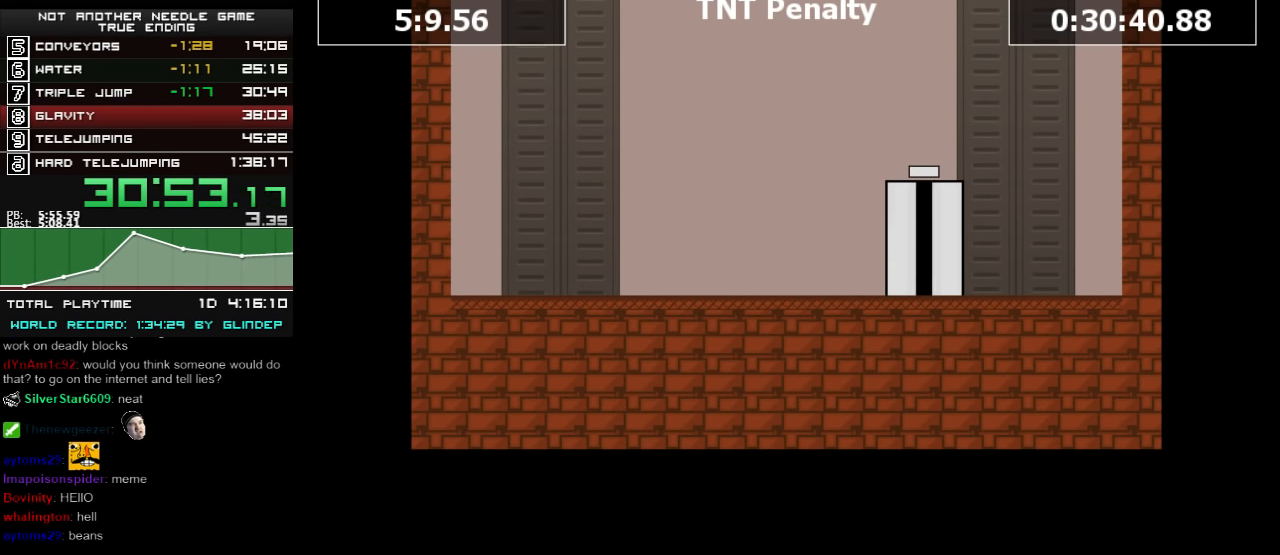
{"keys": [], "events": []}
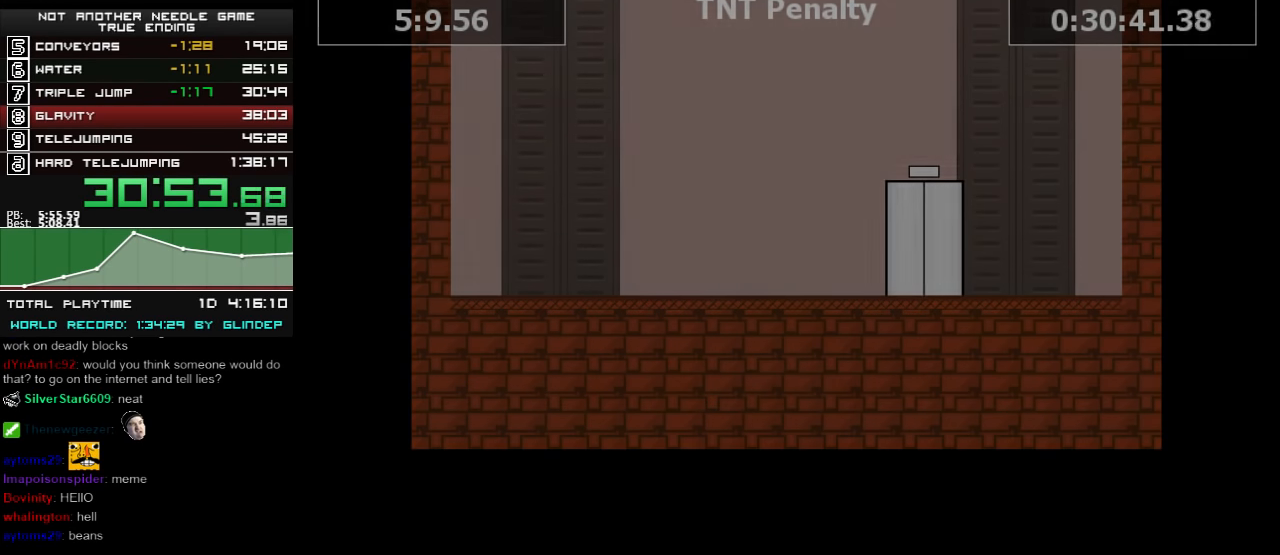
{"keys": [], "events": []}
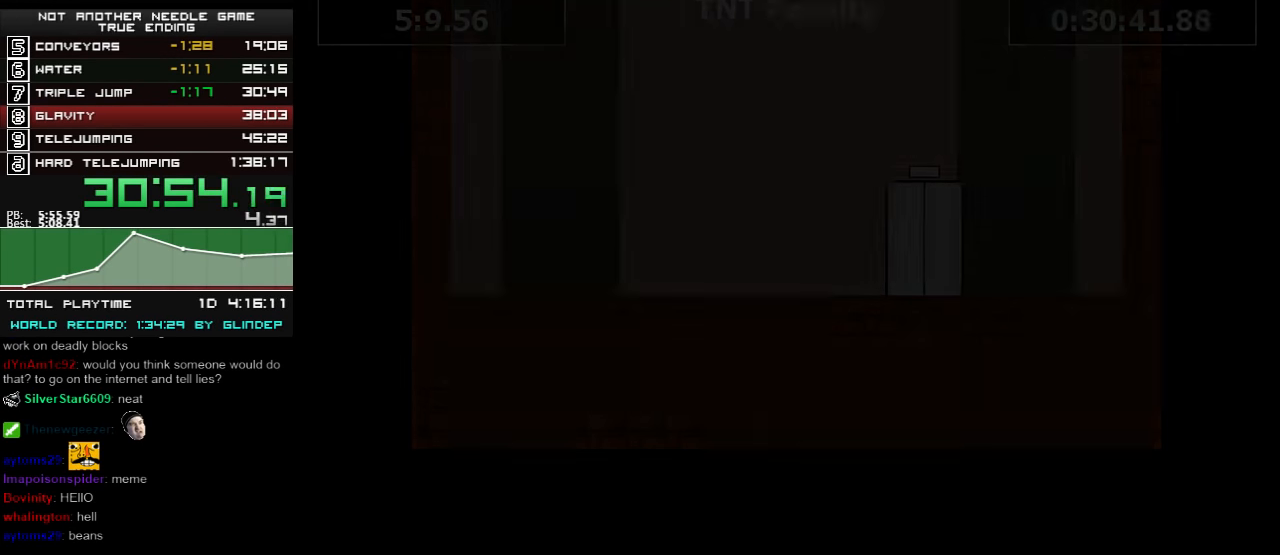
{"keys": ["right"], "events": [[180, "right", "down"]]}
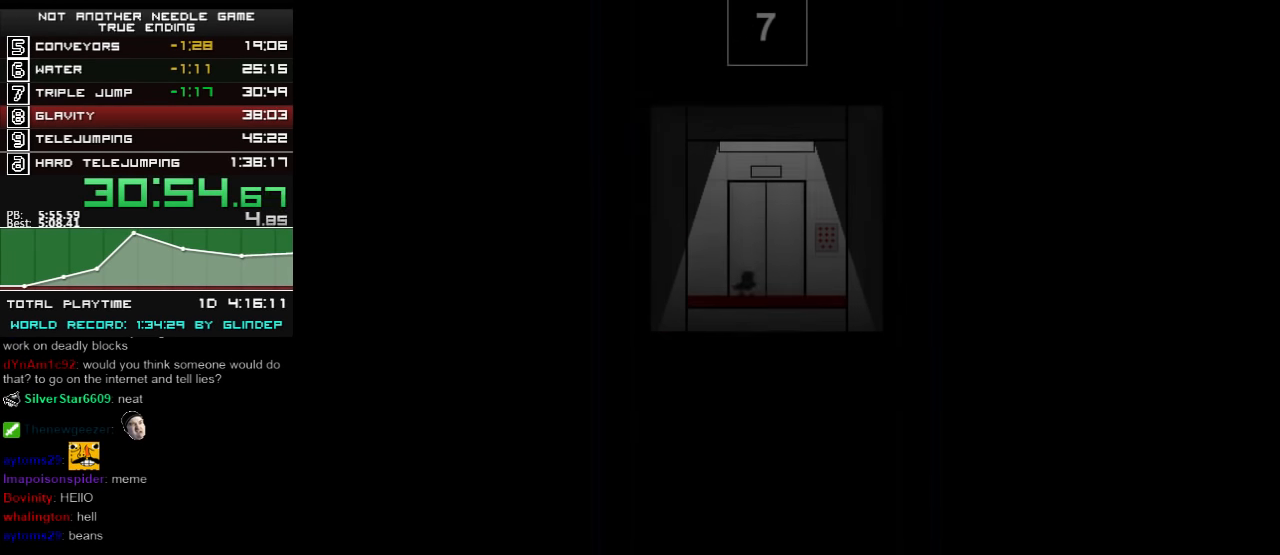
{"keys": [], "events": [[40, "right", "up"], [240, "right", "down"], [320, "right", "up"]]}
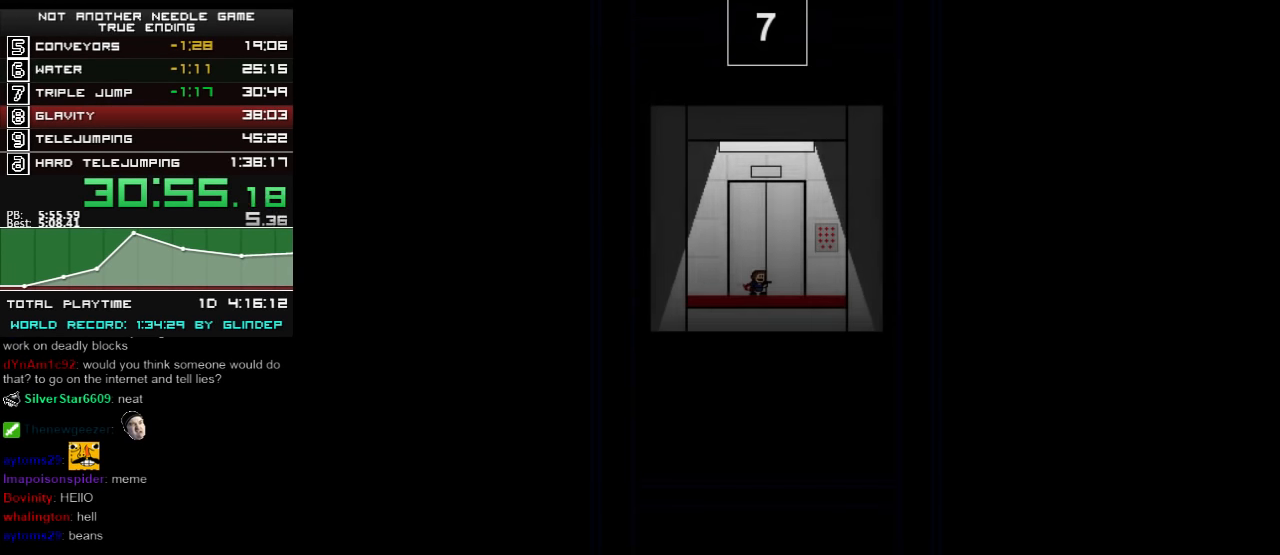
{"keys": [], "events": []}
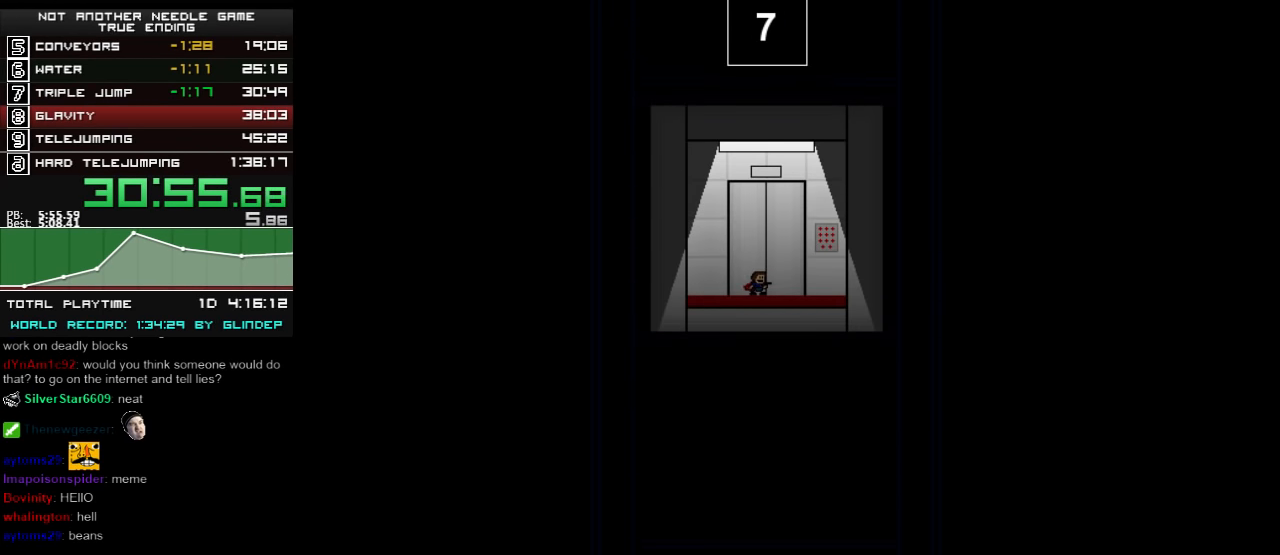
{"keys": [], "events": []}
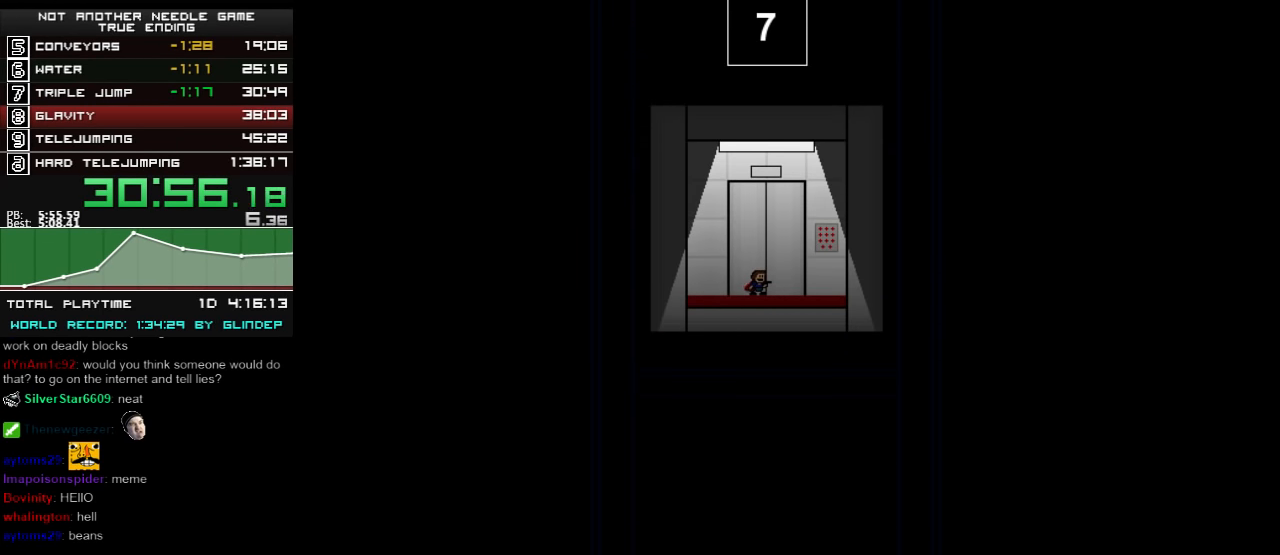
{"keys": [], "events": []}